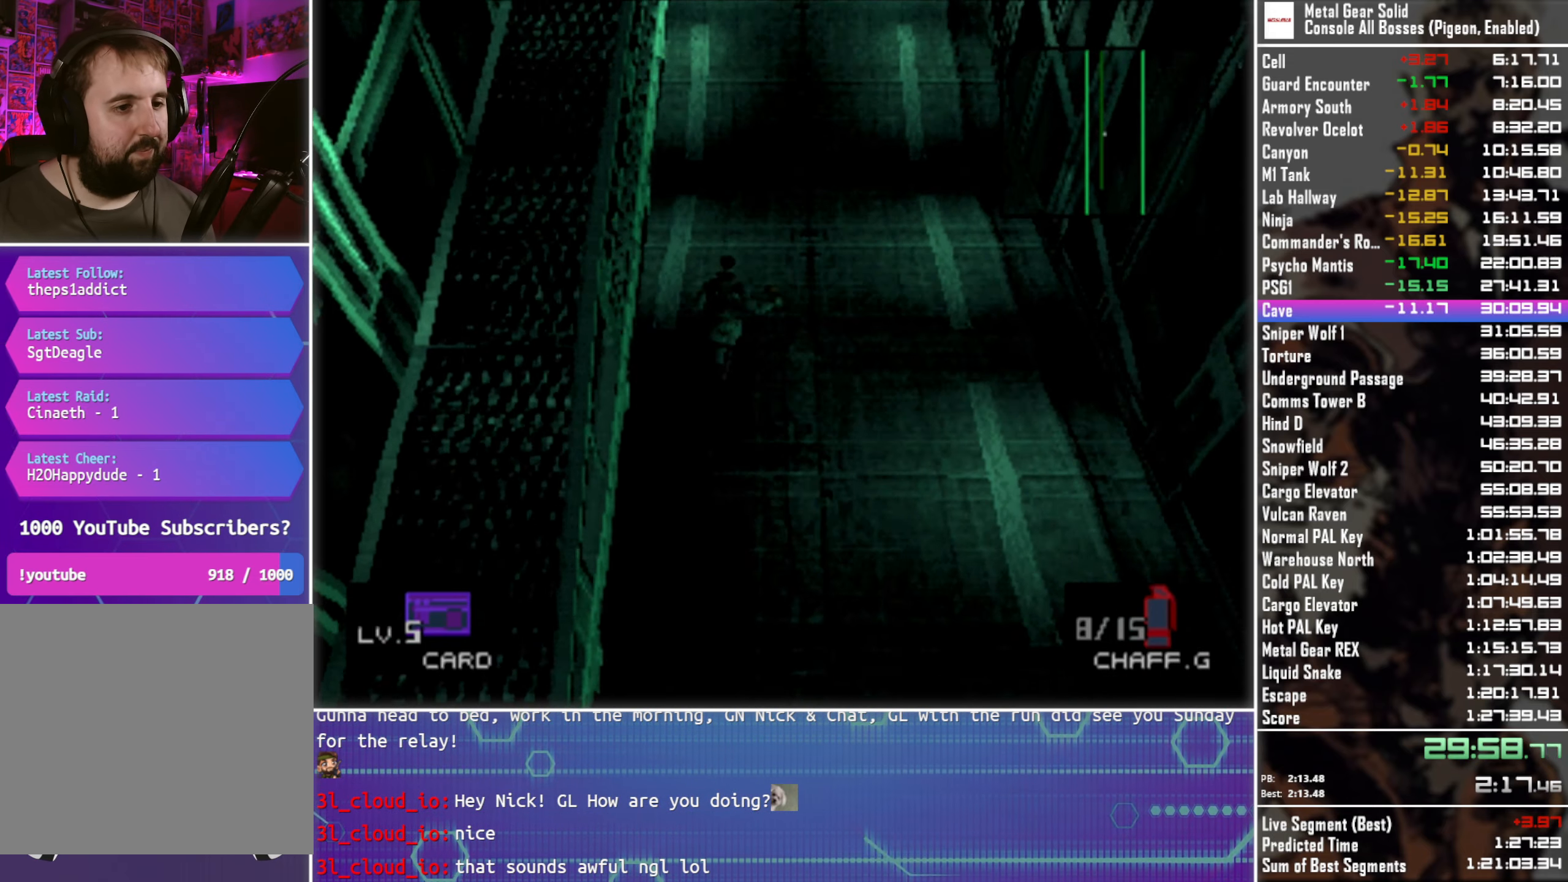
Gameplay with a controller (PlayStation layout); each line is a JSON object with the inputs held at the frame after it. "button_events" lists button changes between this image and that frame as [ms after this image, input, new state], when the widget could be followed in between (sticks are given only as held states). Not read: R3 right_stick.
{"buttons": ["DPAD_UP", "DPAD_LEFT"], "left_stick": "center", "button_events": [[83, "DPAD_LEFT", "up"], [283, "DPAD_LEFT", "down"], [383, "DPAD_LEFT", "up"], [483, "DPAD_LEFT", "down"]]}
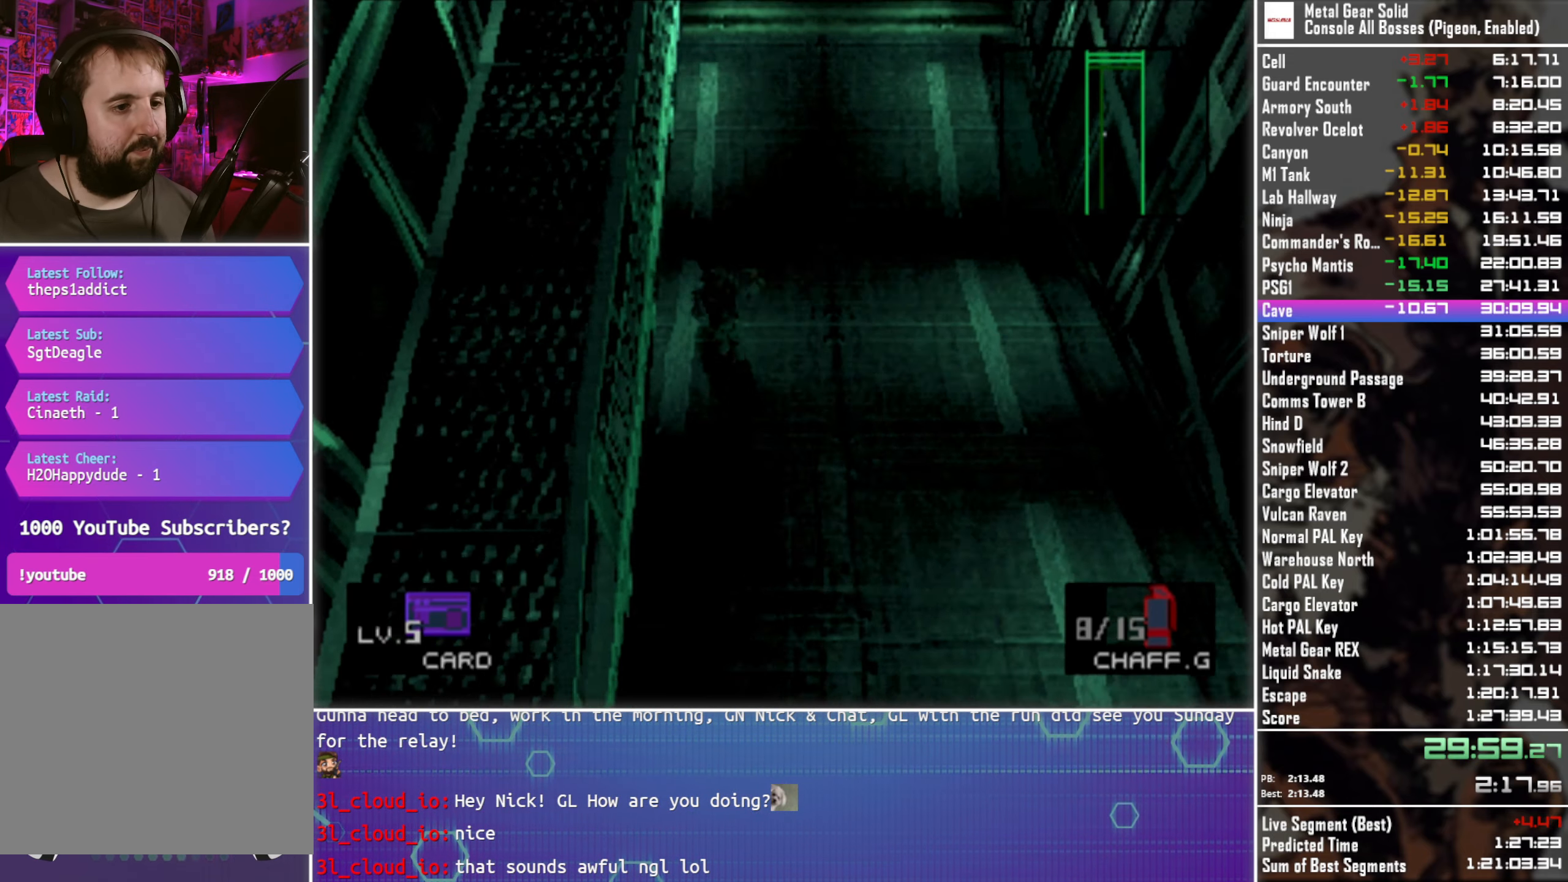
{"buttons": ["DPAD_UP", "DPAD_LEFT"], "left_stick": "center", "button_events": [[133, "DPAD_LEFT", "up"], [233, "DPAD_LEFT", "down"], [366, "DPAD_LEFT", "up"], [500, "DPAD_LEFT", "down"]]}
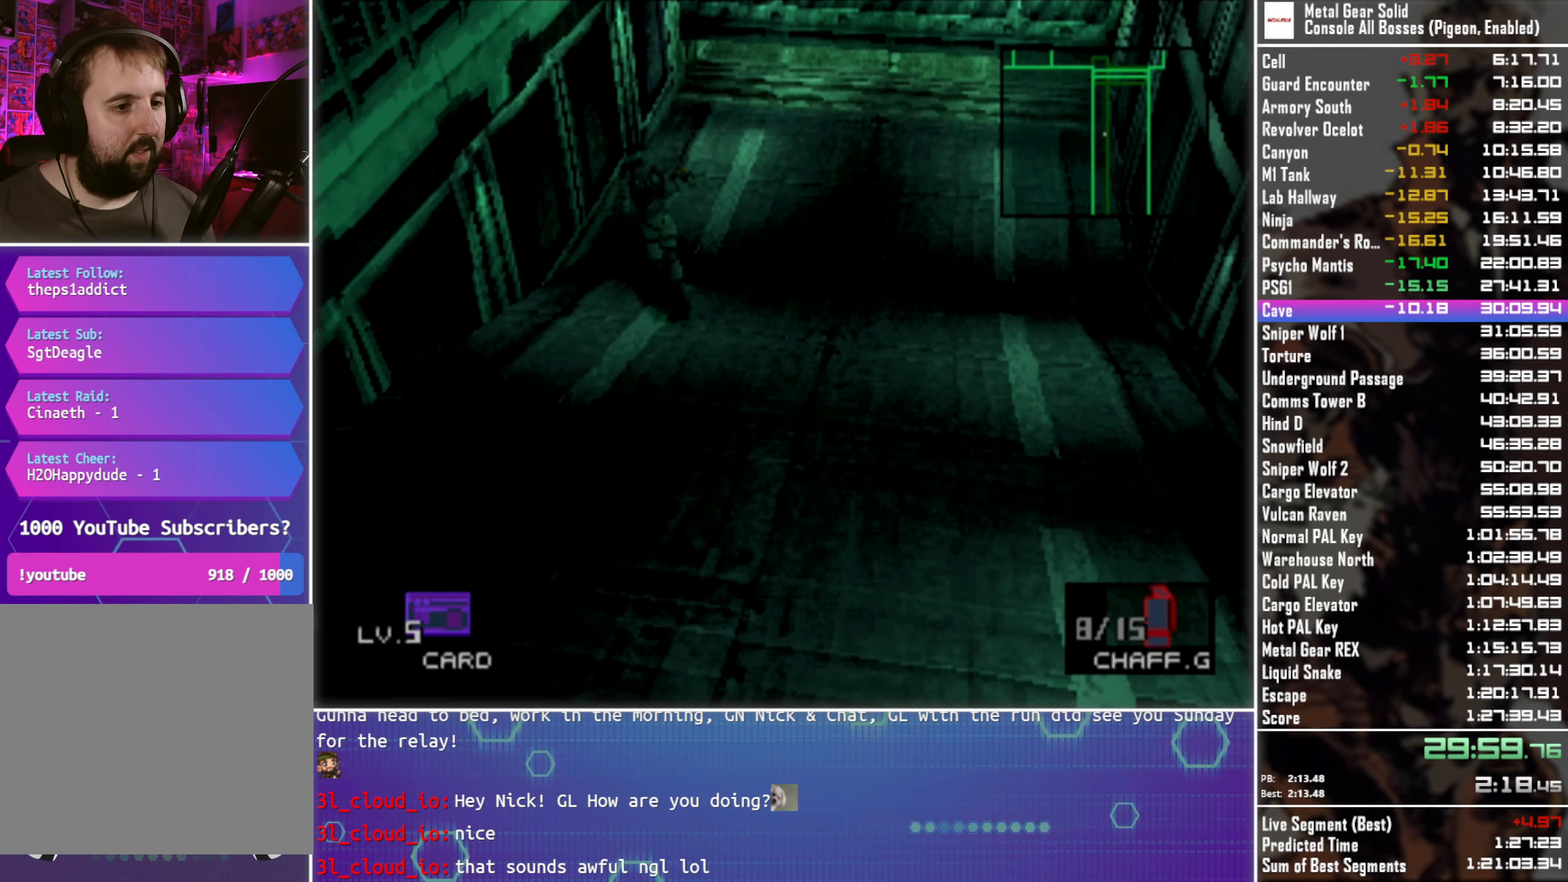
{"buttons": ["DPAD_UP", "DPAD_LEFT"], "left_stick": "center", "button_events": [[83, "DPAD_LEFT", "up"], [200, "DPAD_LEFT", "down"], [350, "DPAD_LEFT", "up"], [500, "DPAD_LEFT", "down"]]}
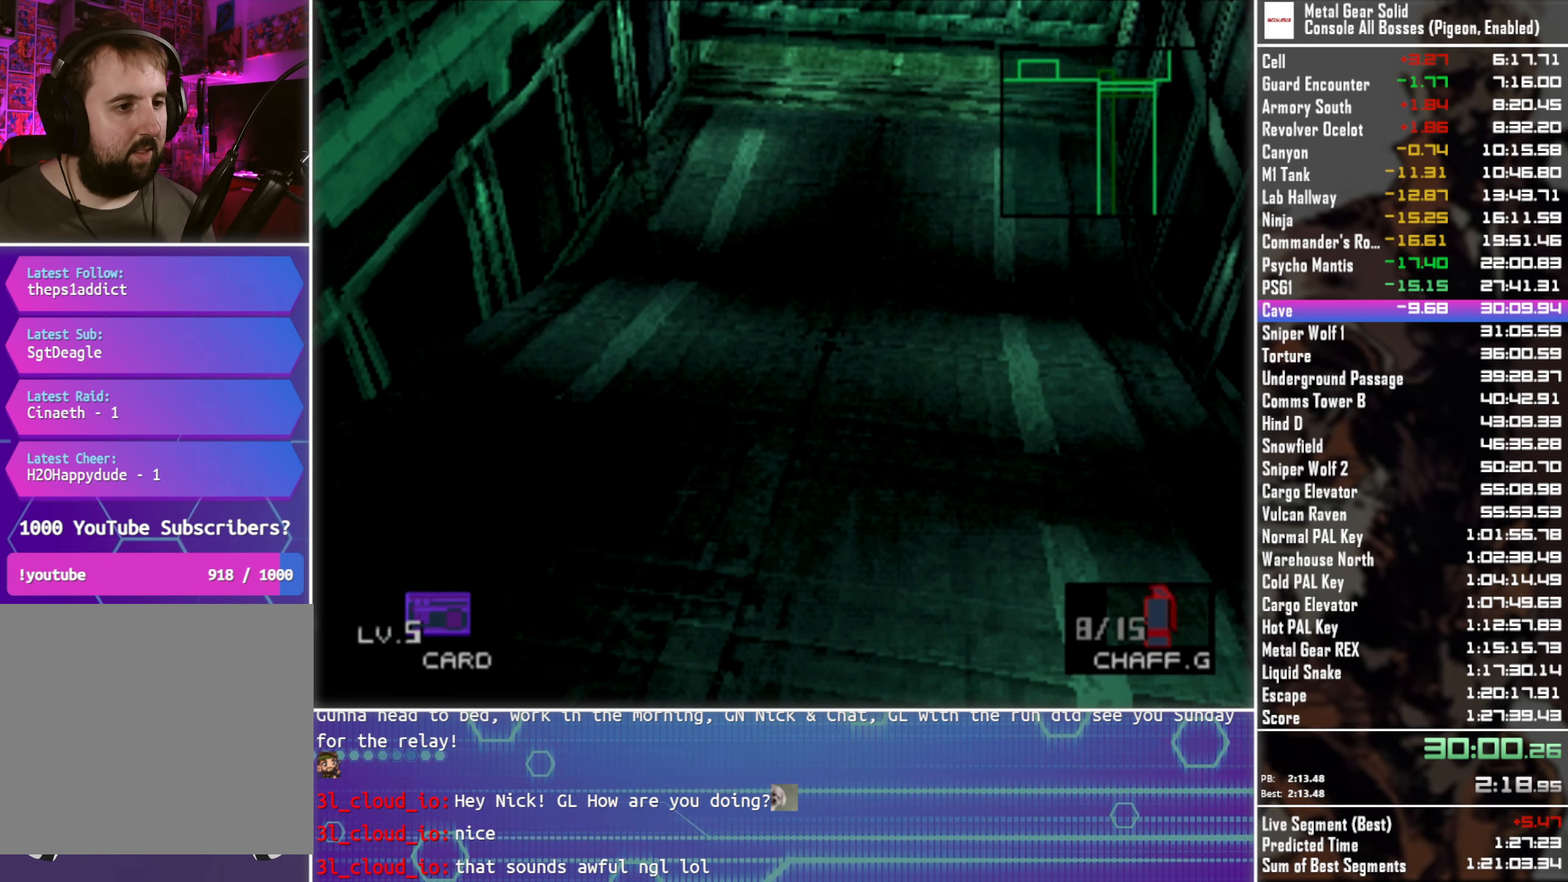
{"buttons": ["DPAD_UP"], "left_stick": "center", "button_events": [[166, "DPAD_LEFT", "up"]]}
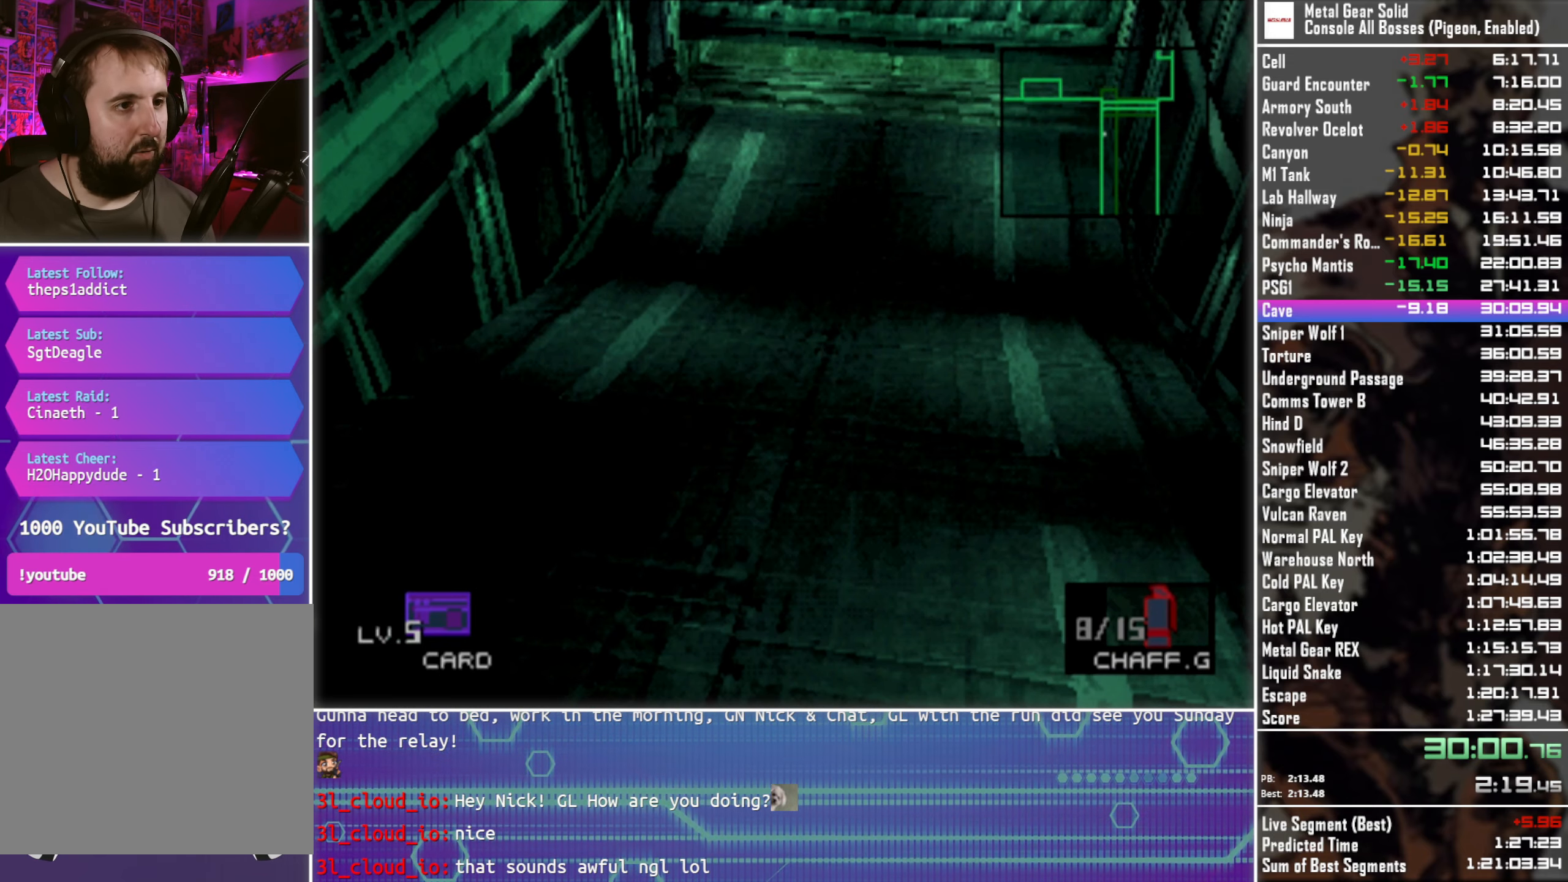
{"buttons": ["CROSS", "DPAD_UP"], "left_stick": "center", "button_events": [[450, "CROSS", "down"]]}
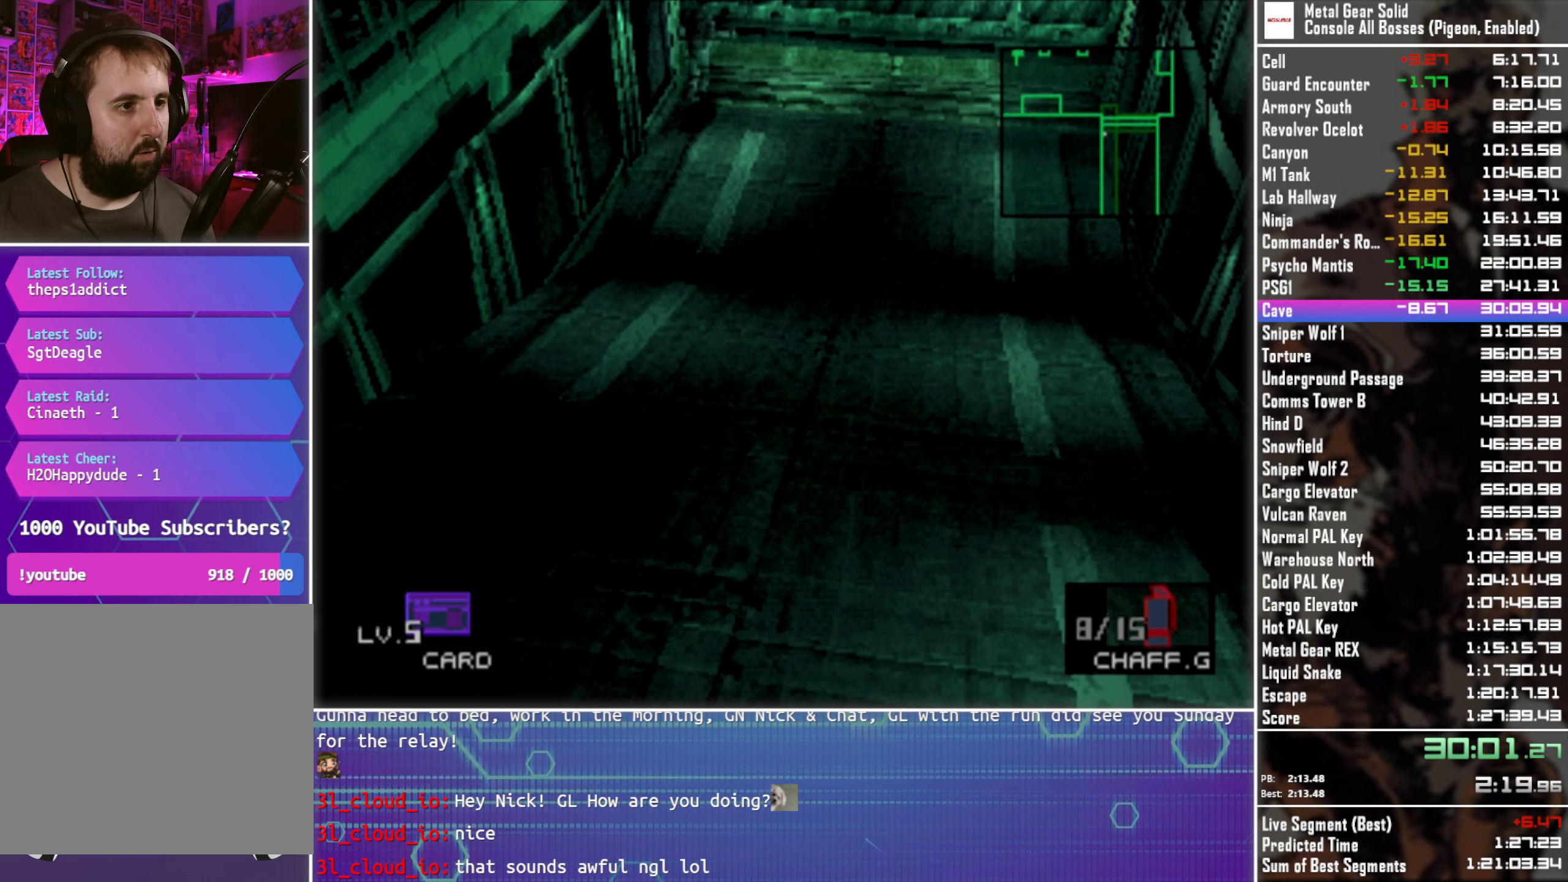
{"buttons": ["DPAD_UP"], "left_stick": "center", "button_events": [[50, "CROSS", "up"]]}
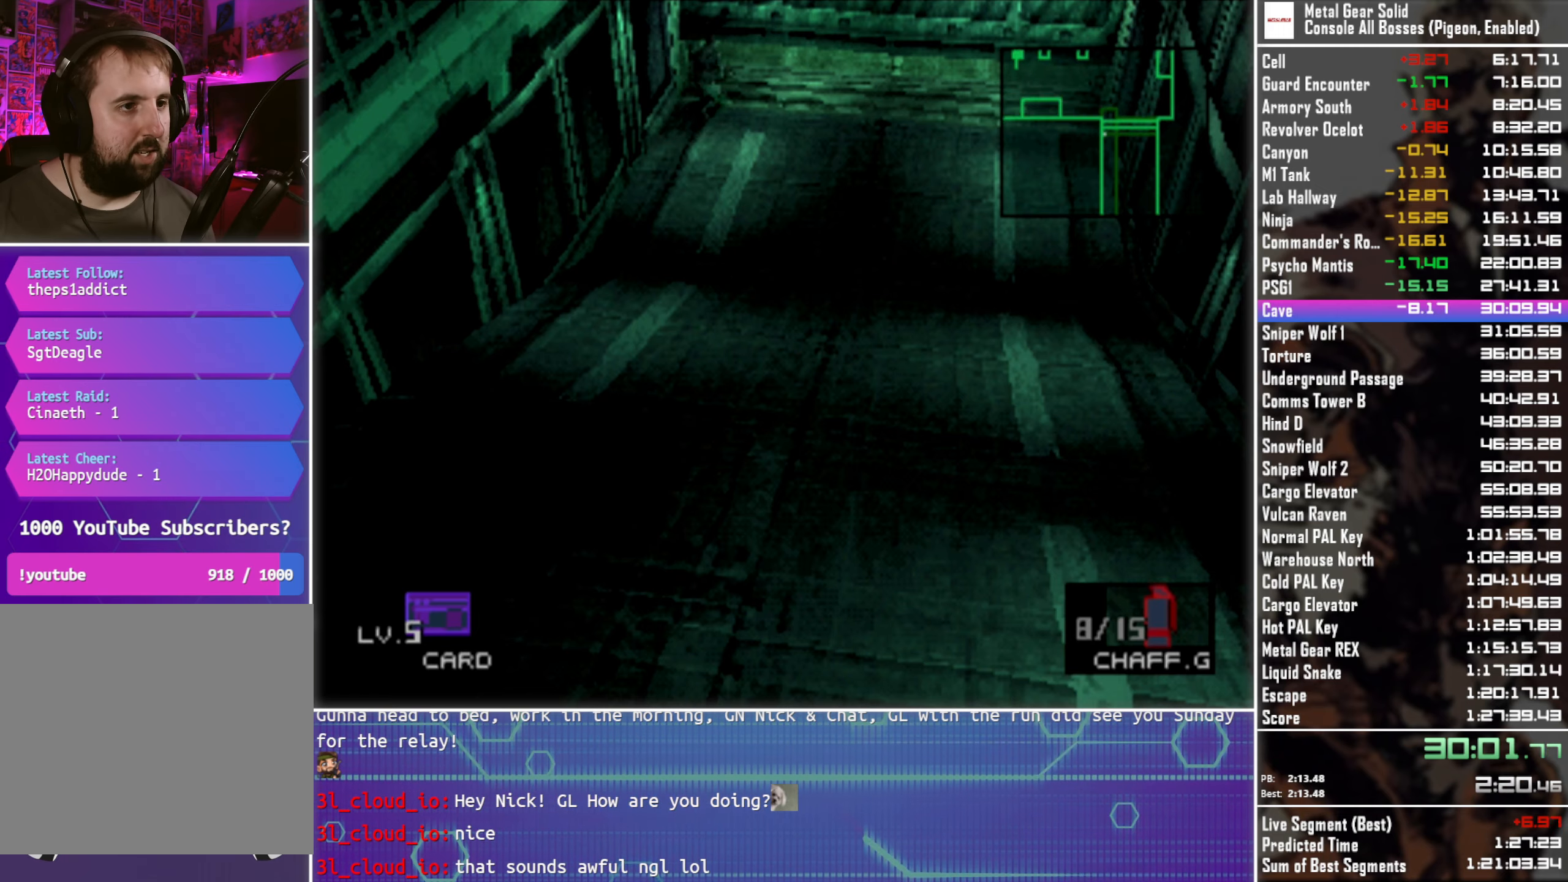
{"buttons": [], "left_stick": "center", "button_events": [[267, "DPAD_RIGHT", "down"], [317, "DPAD_UP", "up"], [400, "DPAD_DOWN", "down"], [500, "DPAD_DOWN", "up"], [500, "DPAD_RIGHT", "up"]]}
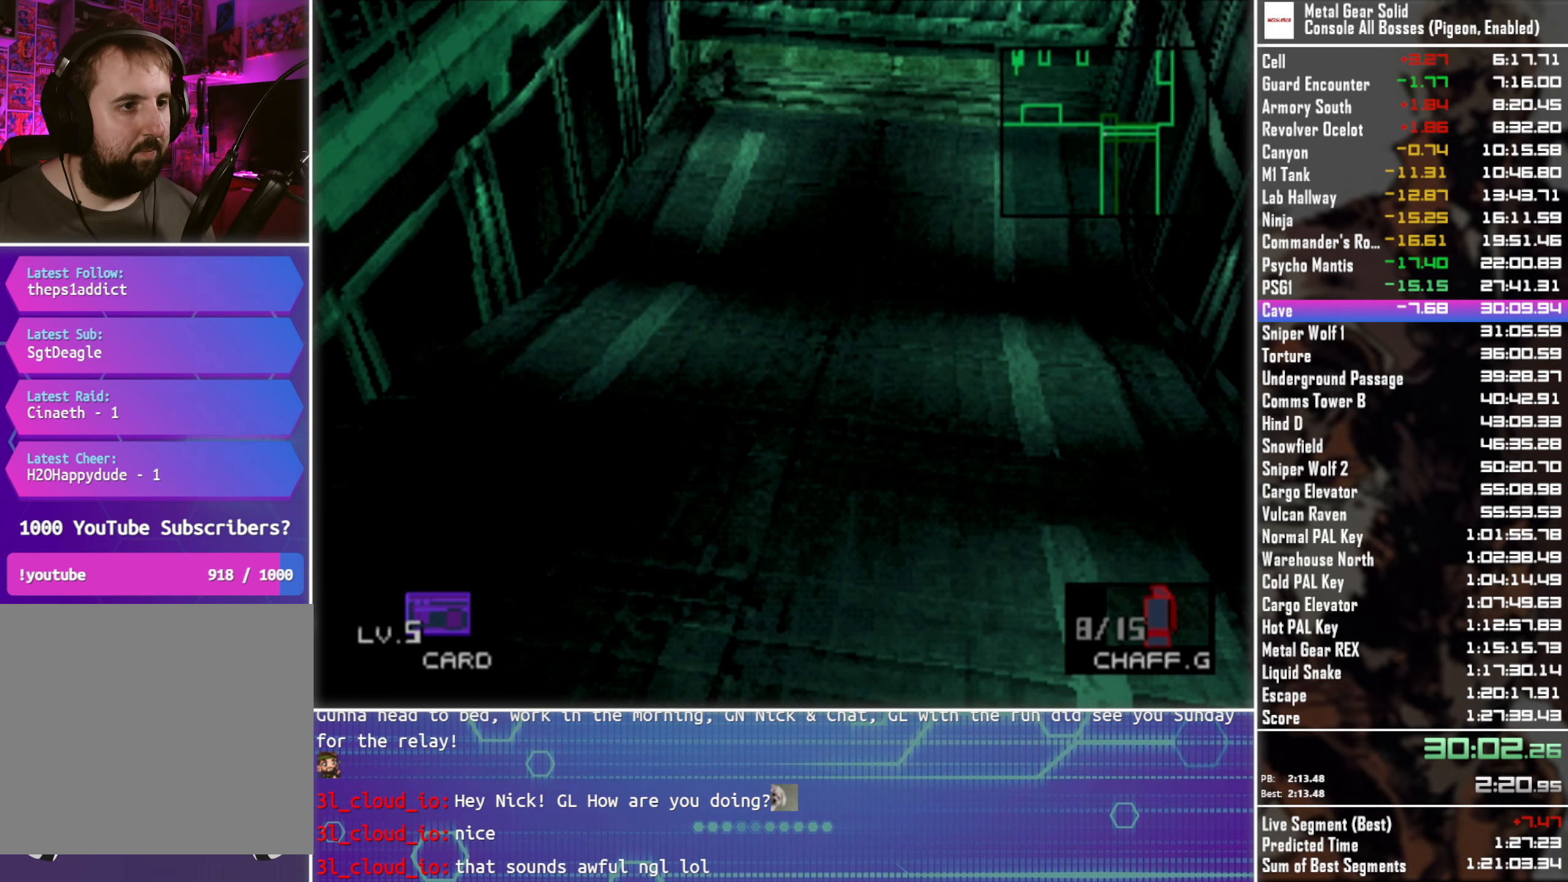
{"buttons": ["DPAD_UP"], "left_stick": "center", "button_events": [[133, "DPAD_UP", "down"]]}
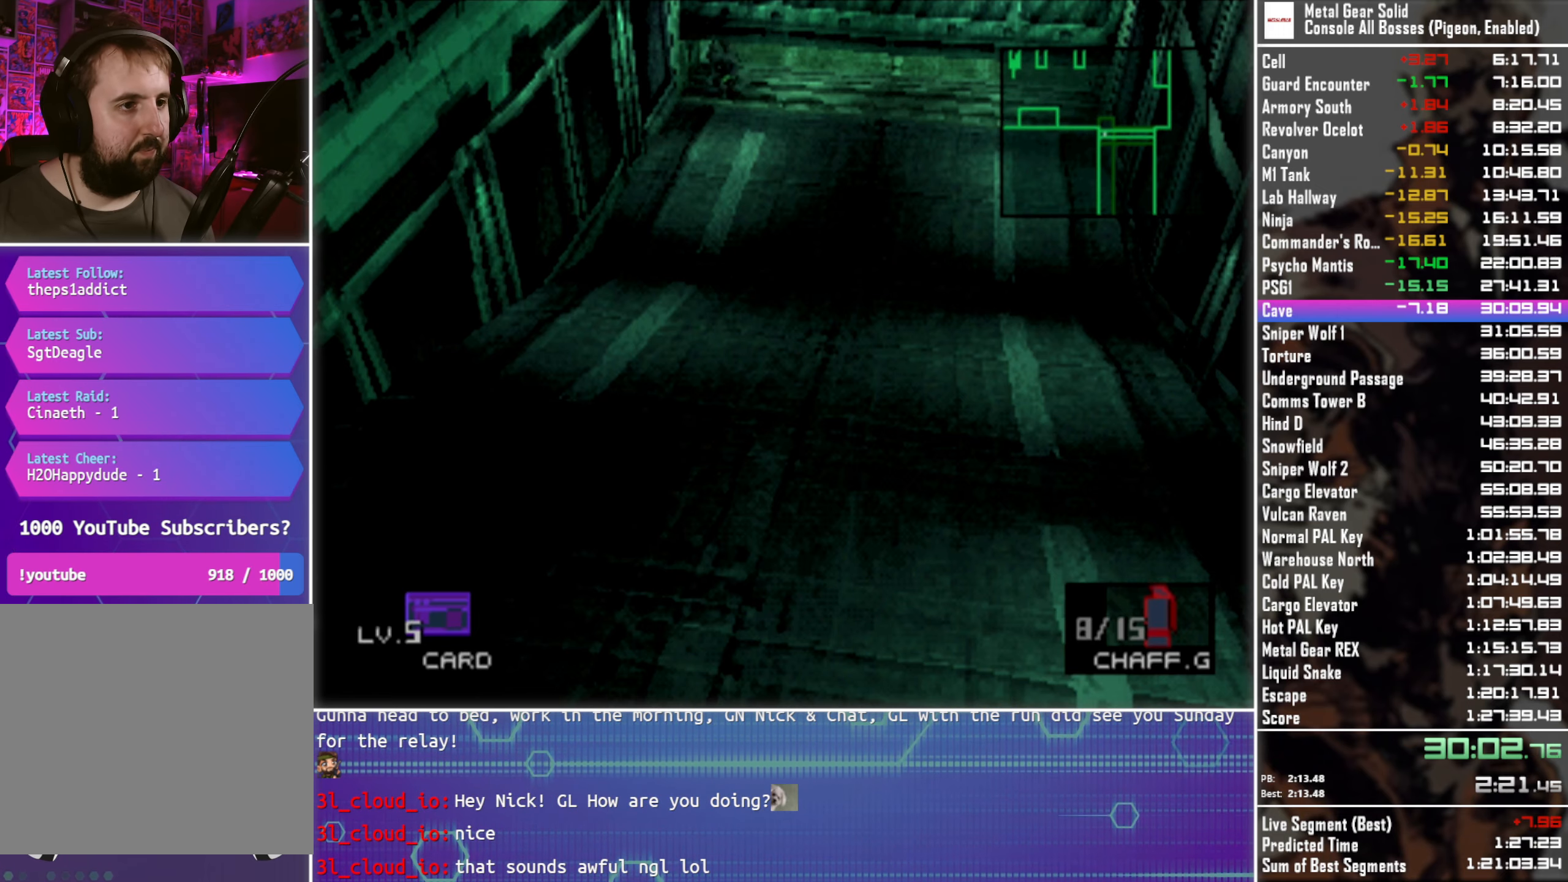
{"buttons": ["DPAD_UP", "DPAD_LEFT"], "left_stick": "center", "button_events": [[133, "DPAD_LEFT", "down"], [183, "CROSS", "down"], [283, "CROSS", "up"], [367, "CROSS", "down"], [467, "CROSS", "up"]]}
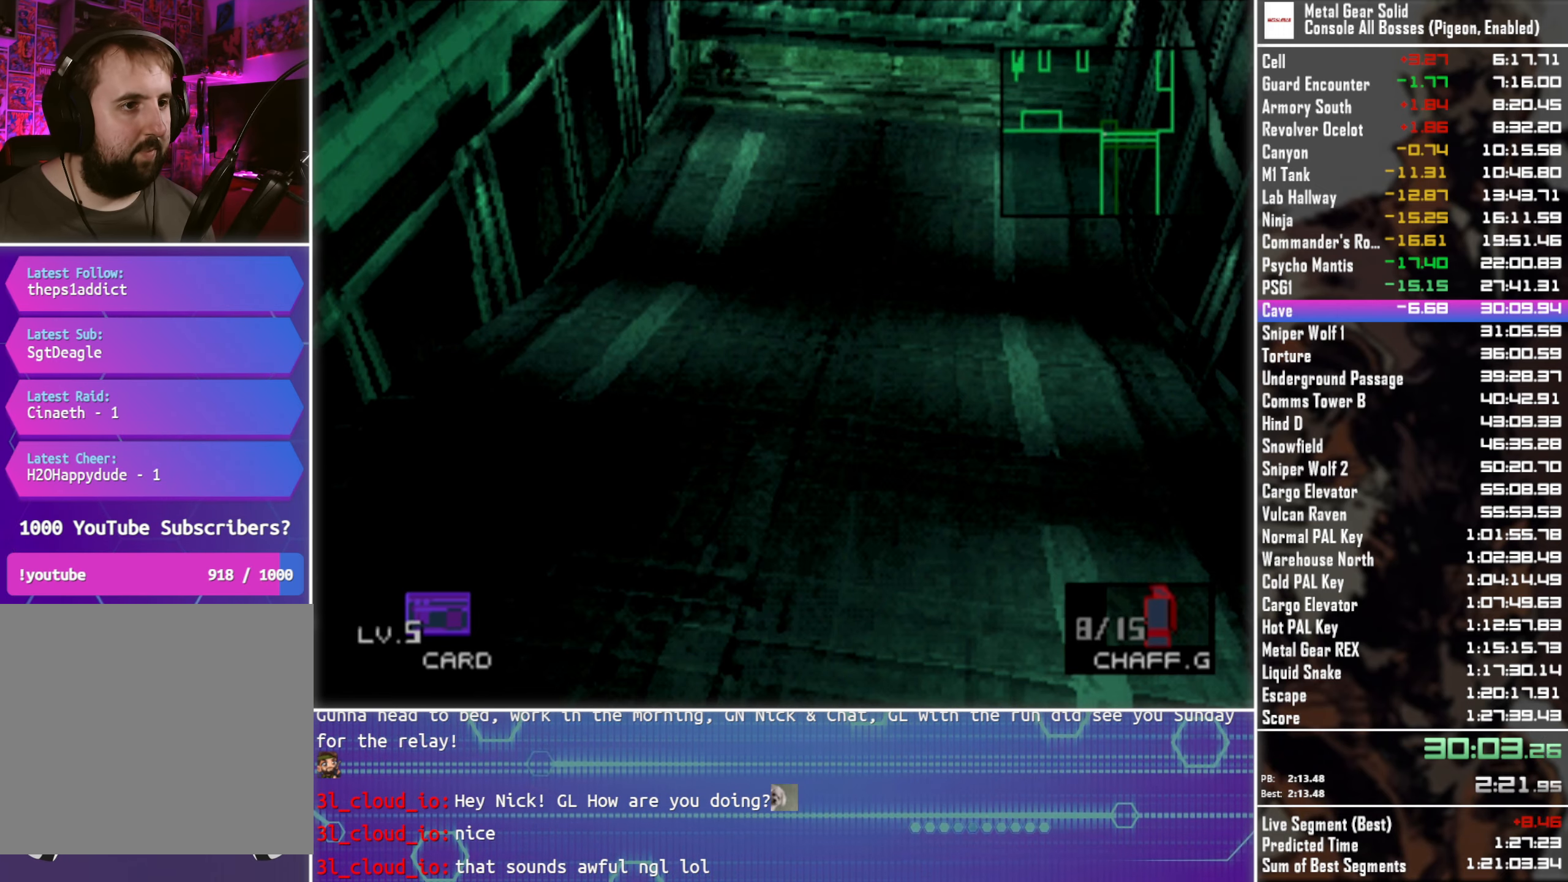
{"buttons": ["DPAD_UP", "DPAD_LEFT"], "left_stick": "center", "button_events": []}
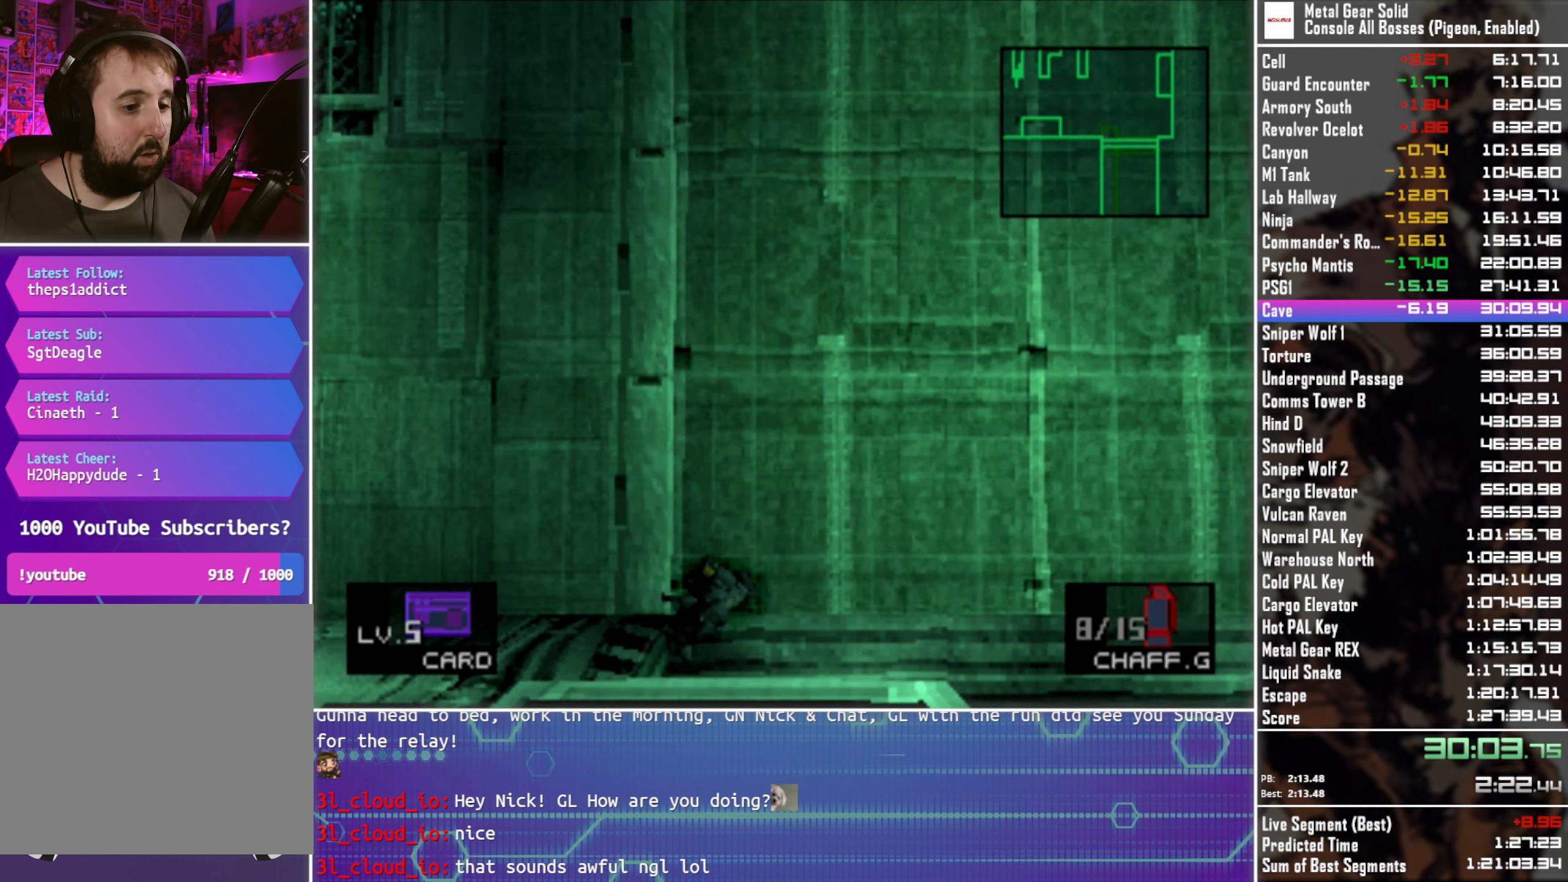
{"buttons": ["DPAD_UP", "DPAD_LEFT"], "left_stick": "center", "button_events": [[167, "DPAD_UP", "up"], [267, "DPAD_UP", "down"]]}
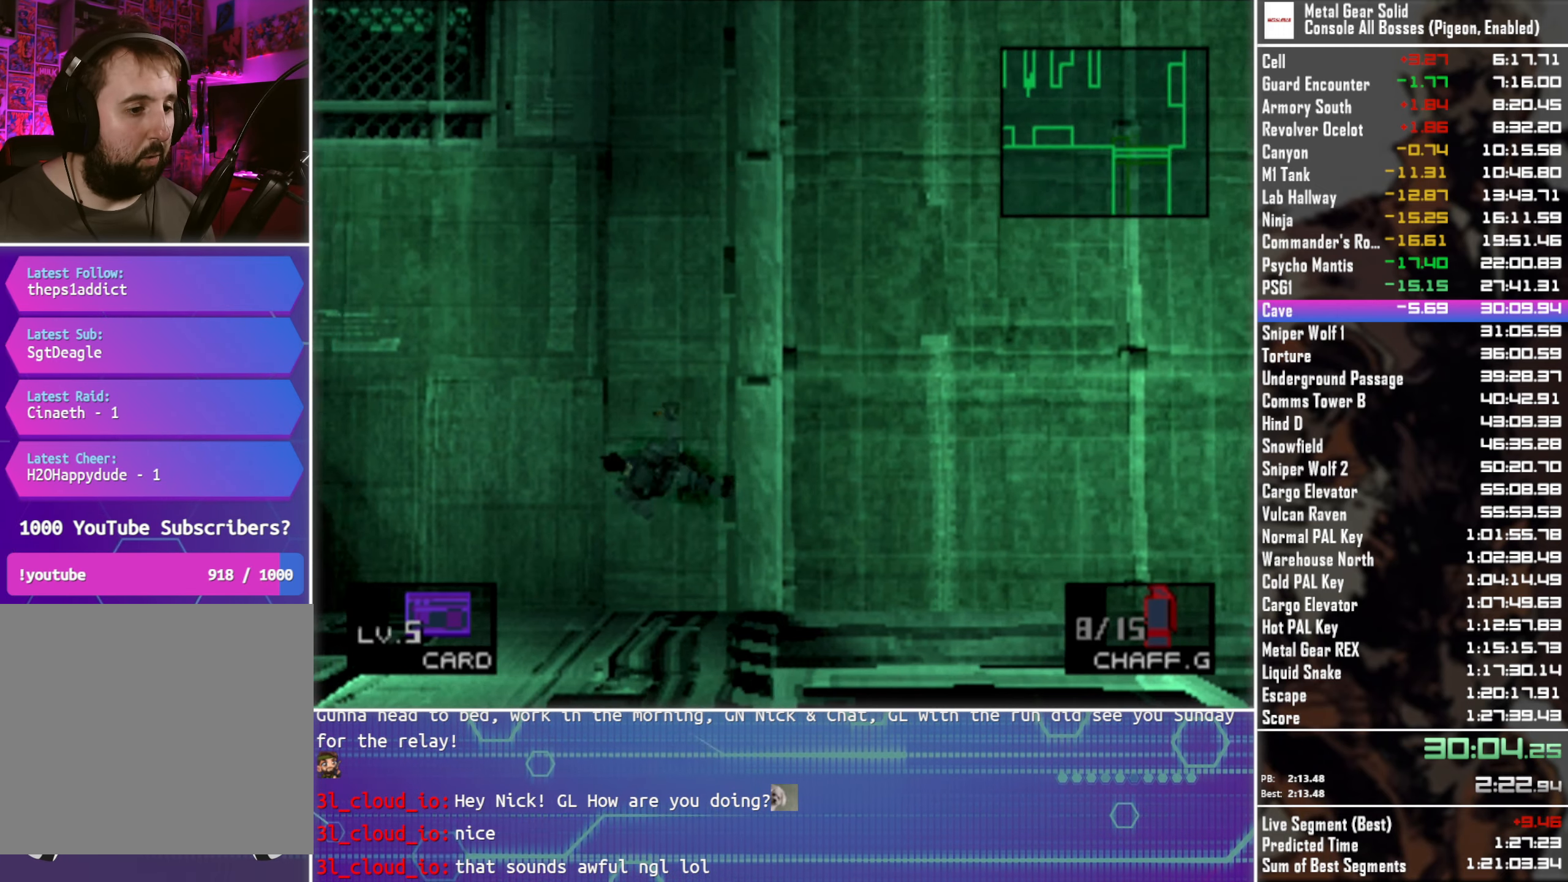
{"buttons": ["DPAD_UP", "DPAD_LEFT"], "left_stick": "center", "button_events": []}
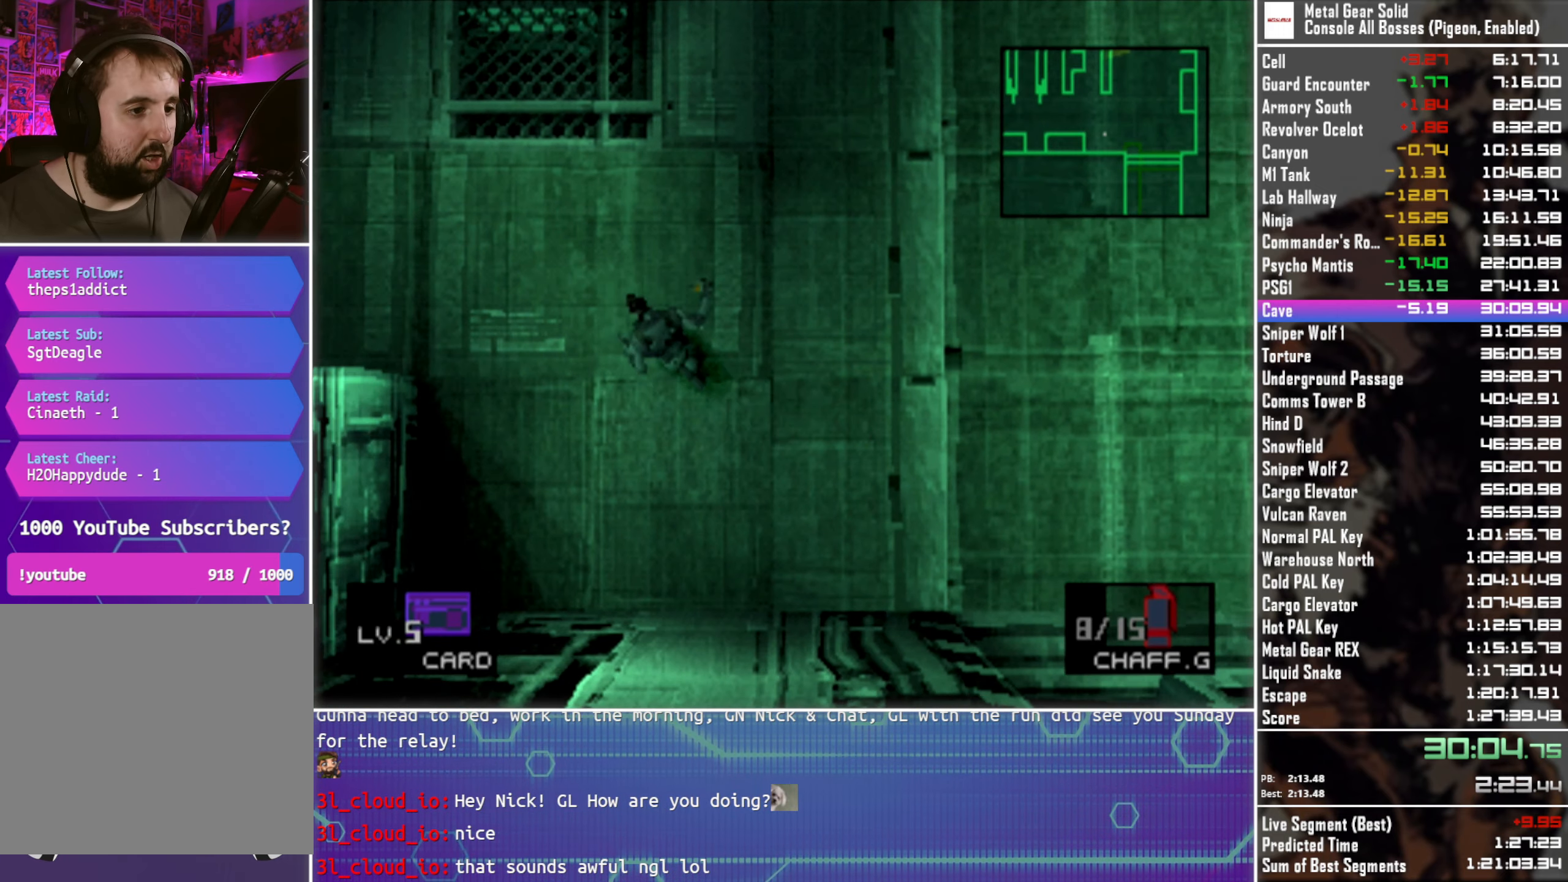
{"buttons": ["DPAD_UP", "DPAD_LEFT"], "left_stick": "center", "button_events": [[100, "DPAD_UP", "up"], [367, "DPAD_UP", "down"]]}
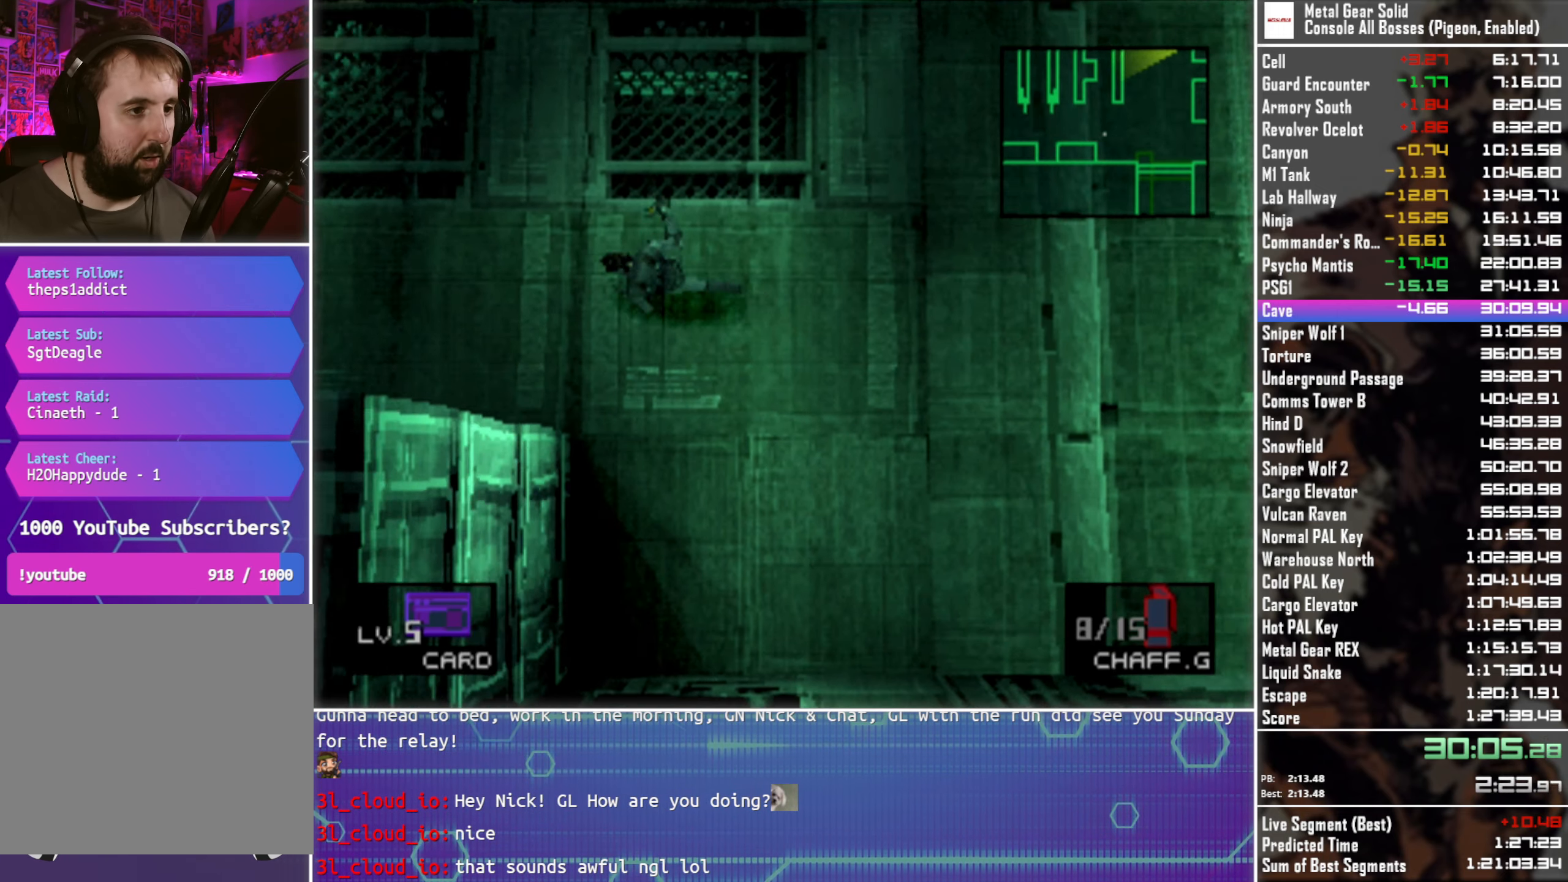
{"buttons": ["DPAD_LEFT"], "left_stick": "center", "button_events": [[33, "DPAD_UP", "up"], [183, "DPAD_UP", "down"], [350, "DPAD_UP", "up"]]}
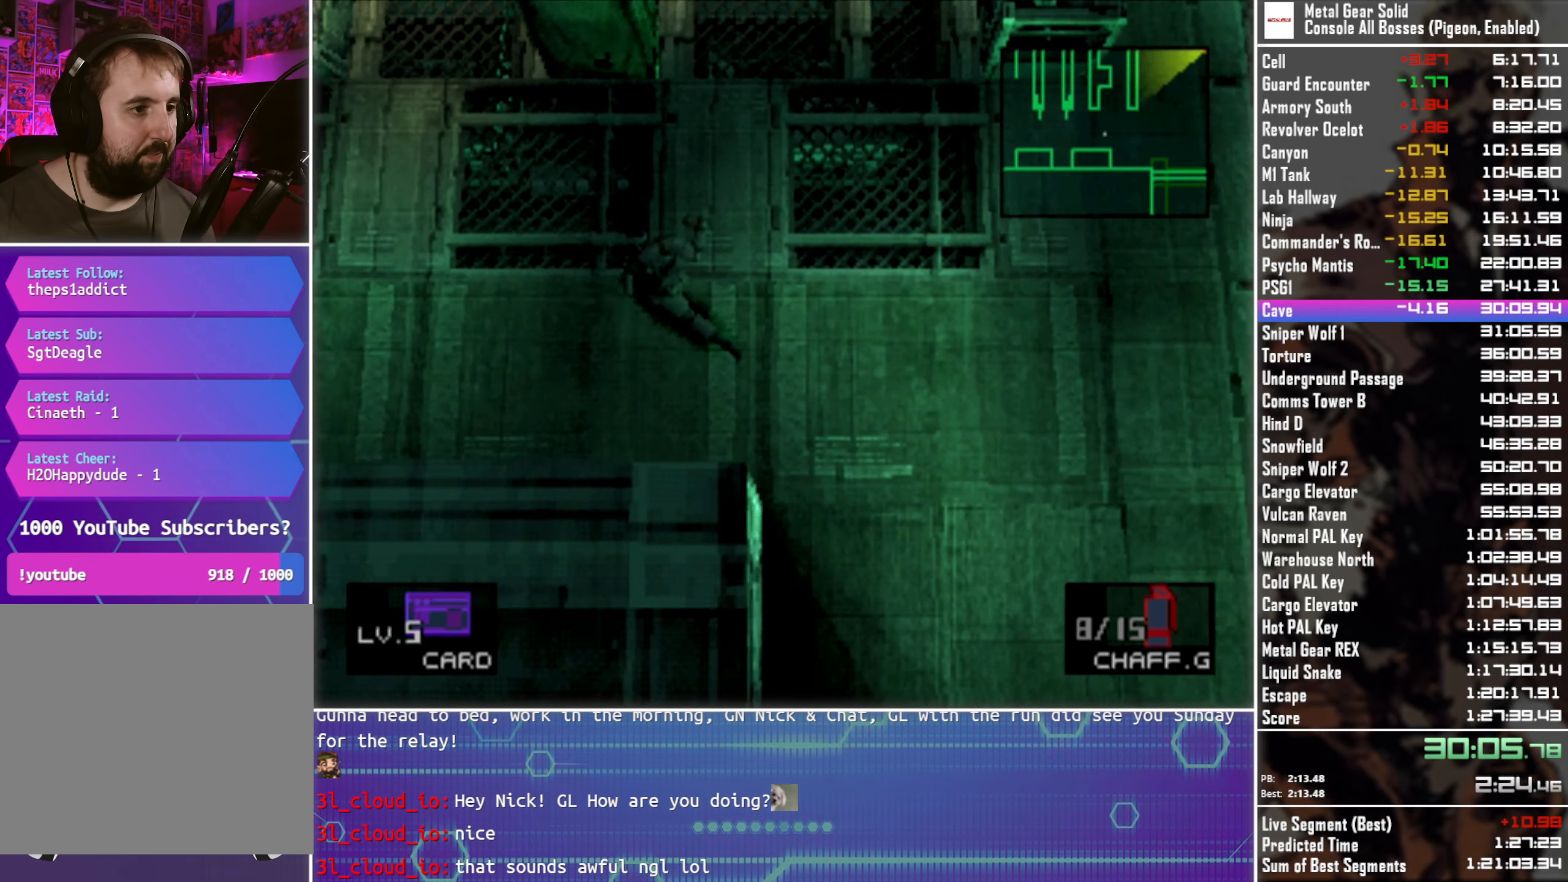
{"buttons": ["DPAD_LEFT"], "left_stick": "center", "button_events": [[50, "DPAD_UP", "down"], [183, "DPAD_UP", "up"]]}
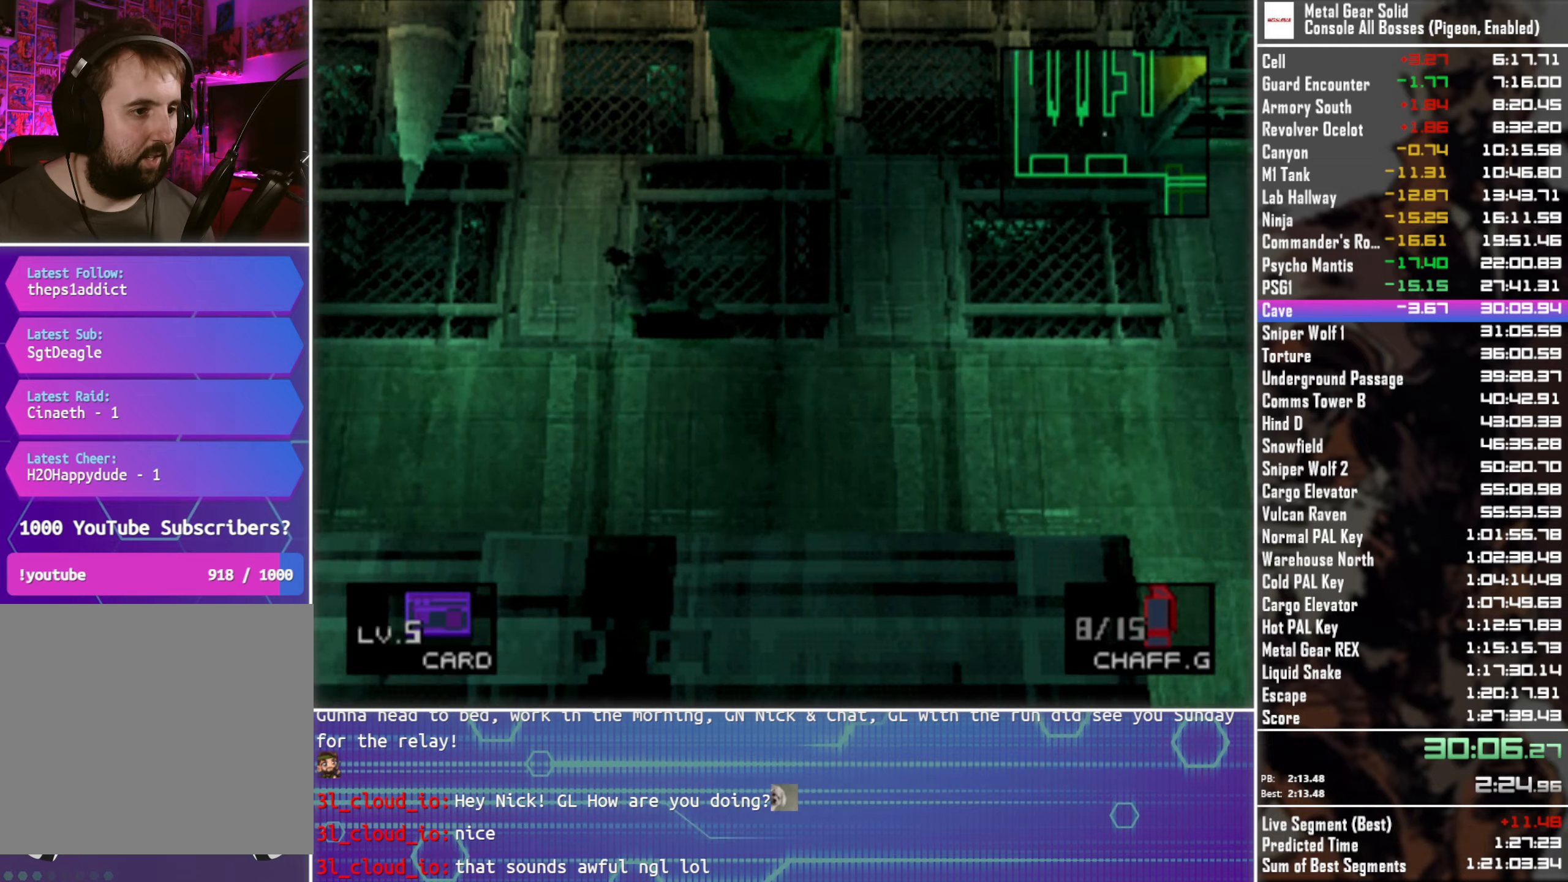
{"buttons": ["DPAD_LEFT"], "left_stick": "center", "button_events": []}
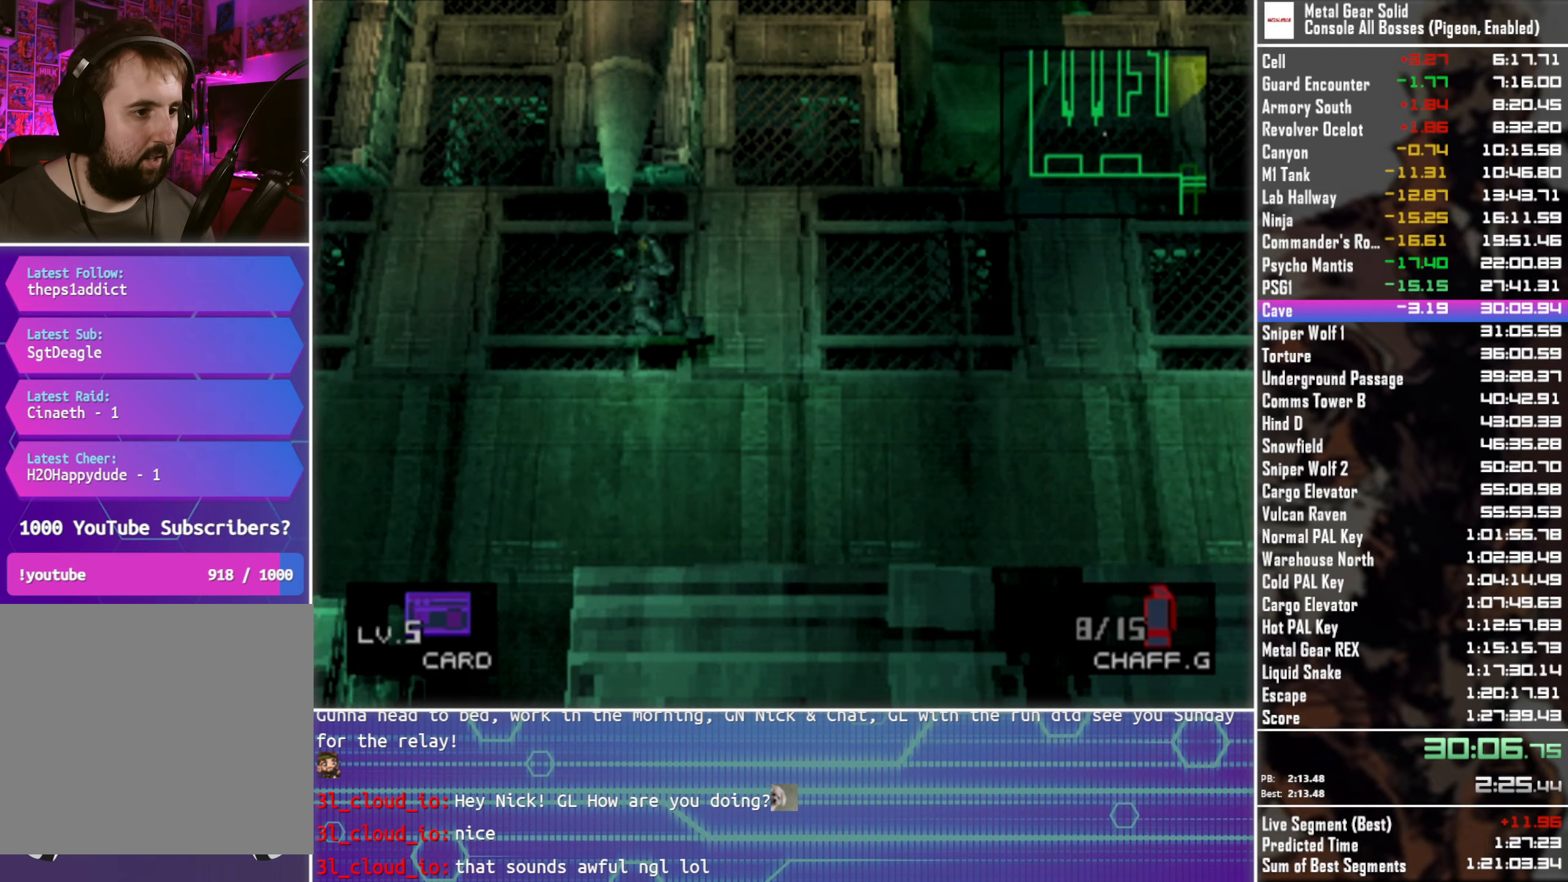
{"buttons": ["DPAD_LEFT"], "left_stick": "center", "button_events": []}
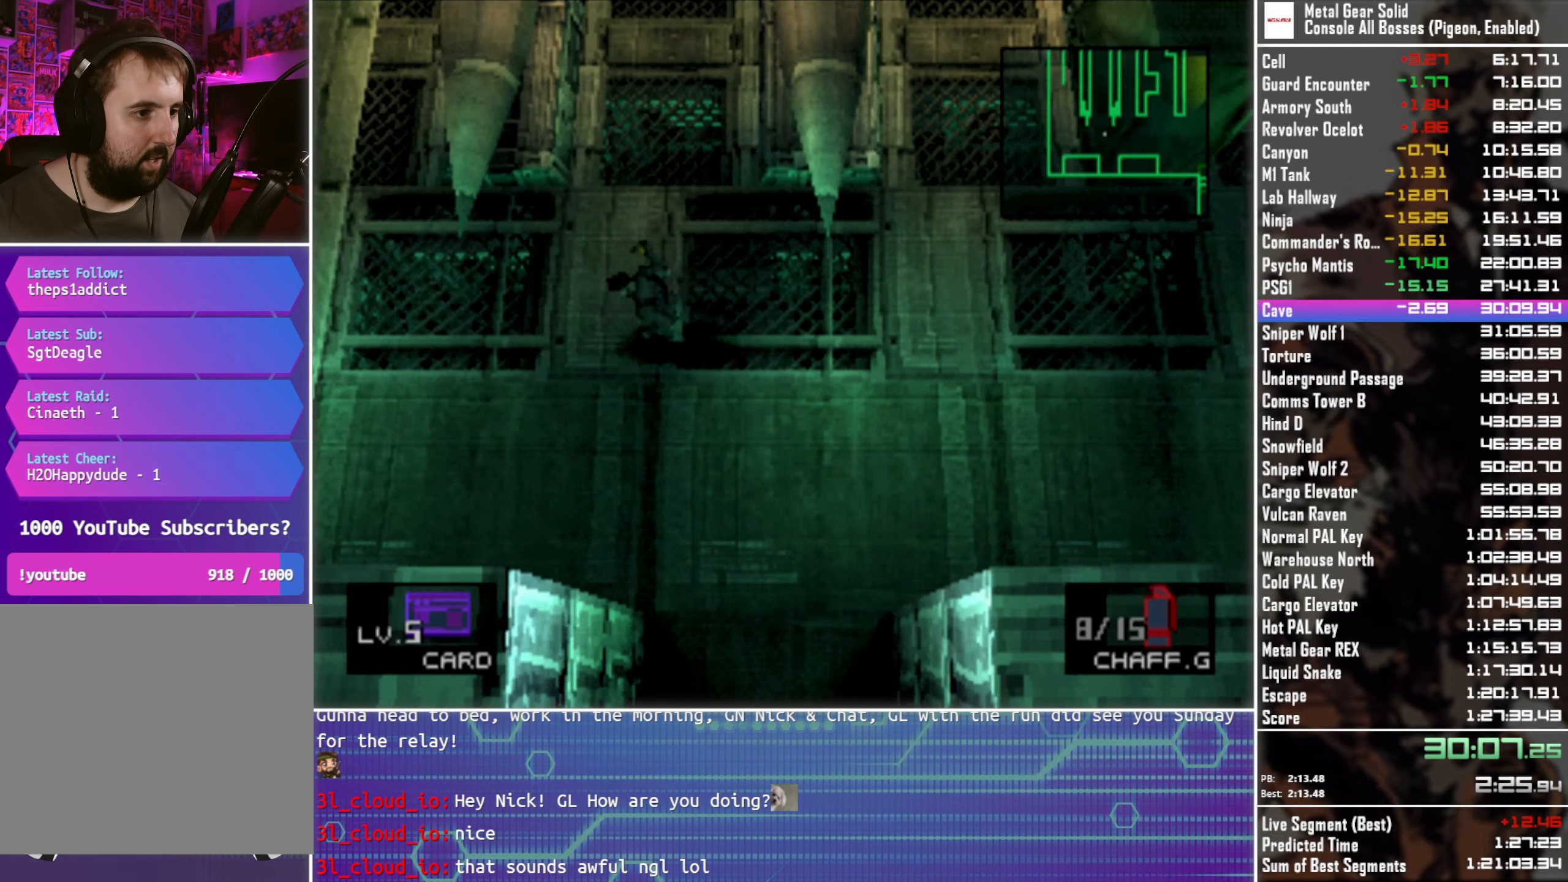
{"buttons": ["SQUARE", "DPAD_UP", "DPAD_LEFT"], "left_stick": "center", "button_events": [[234, "SQUARE", "down"], [317, "DPAD_UP", "down"]]}
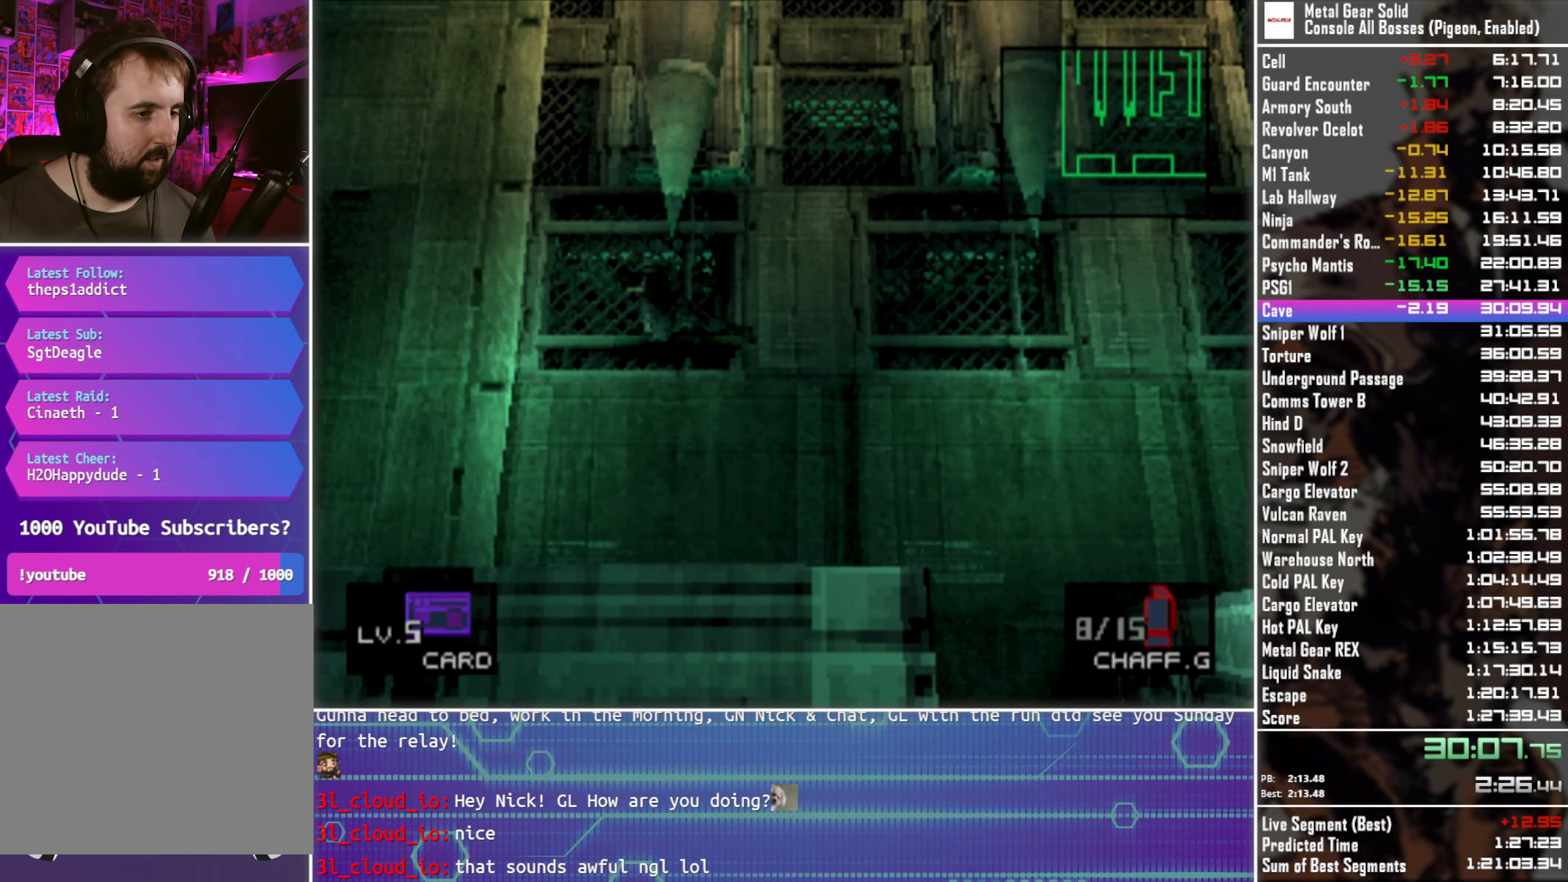
{"buttons": ["SQUARE", "DPAD_UP", "DPAD_LEFT"], "left_stick": "center", "button_events": []}
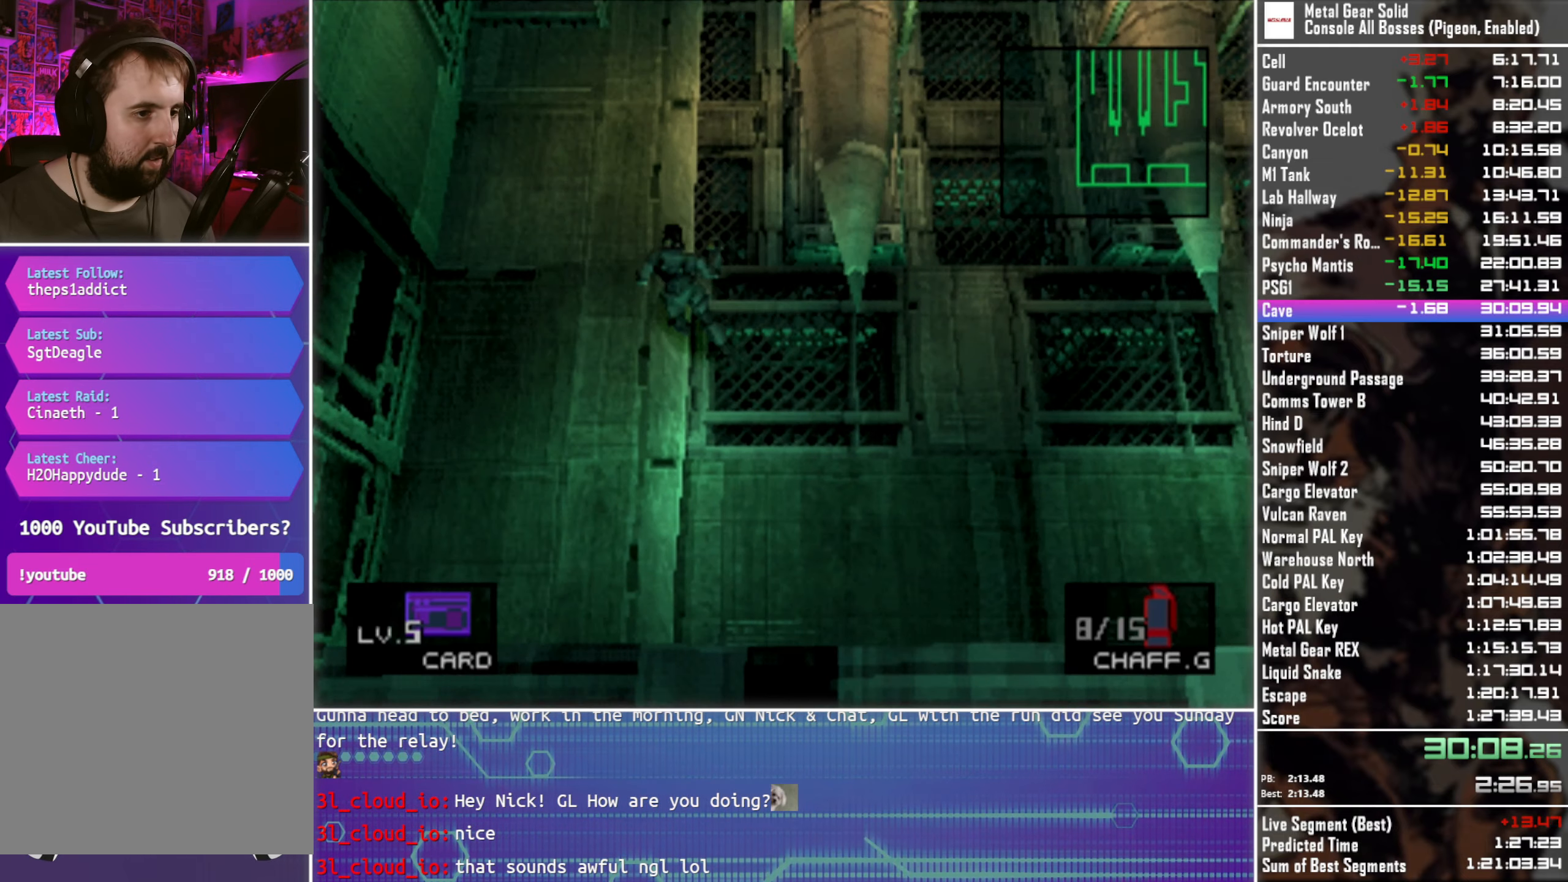
{"buttons": ["SQUARE", "DPAD_UP", "DPAD_LEFT"], "left_stick": "center", "button_events": []}
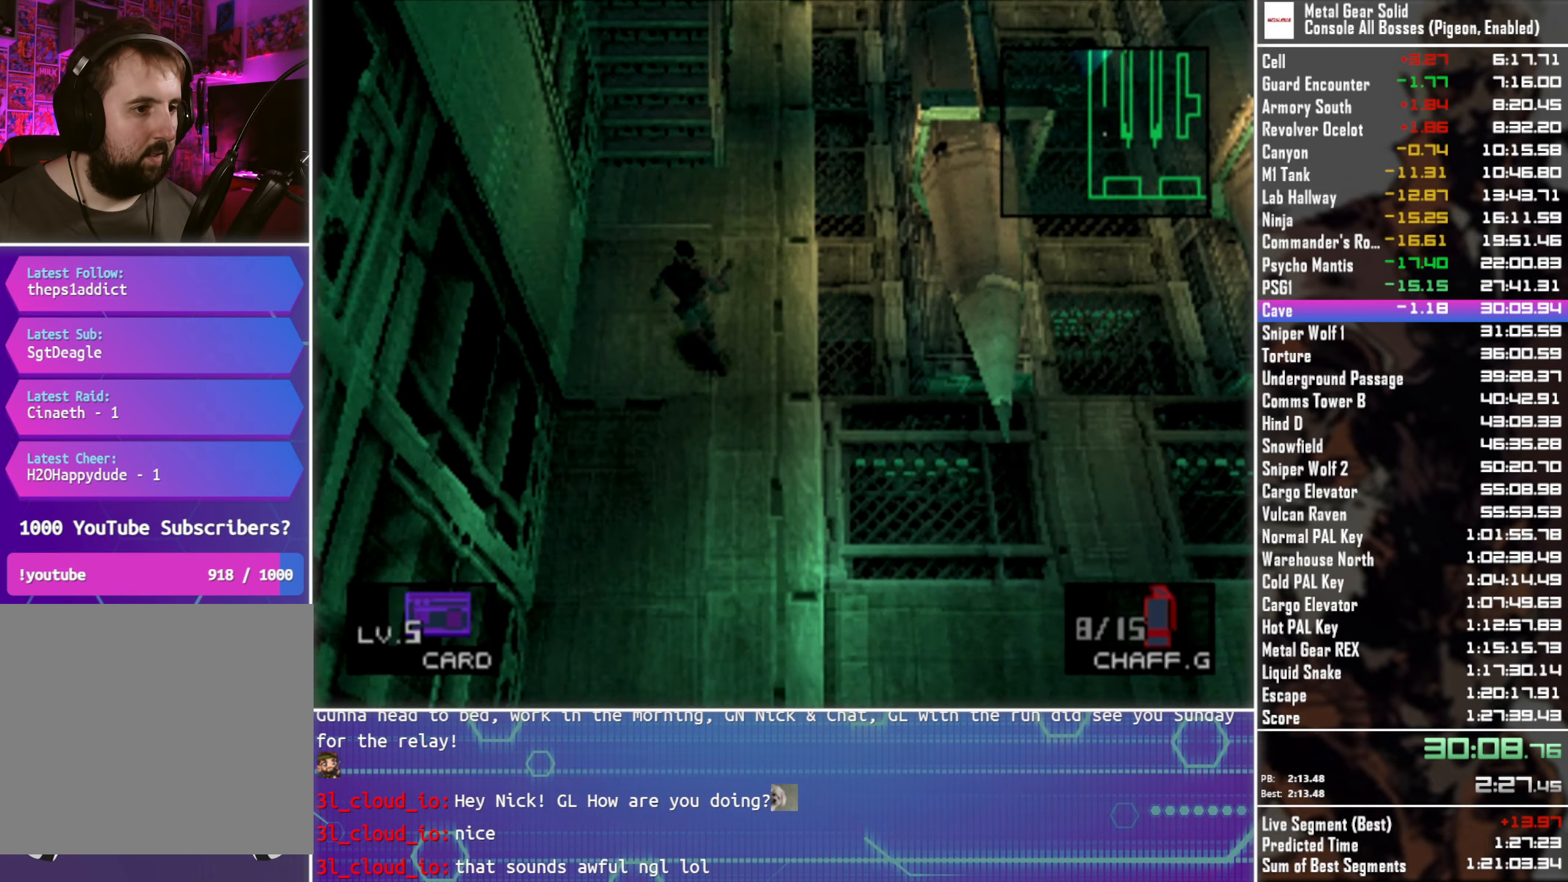
{"buttons": ["SQUARE", "DPAD_UP"], "left_stick": "center", "button_events": [[267, "DPAD_LEFT", "up"]]}
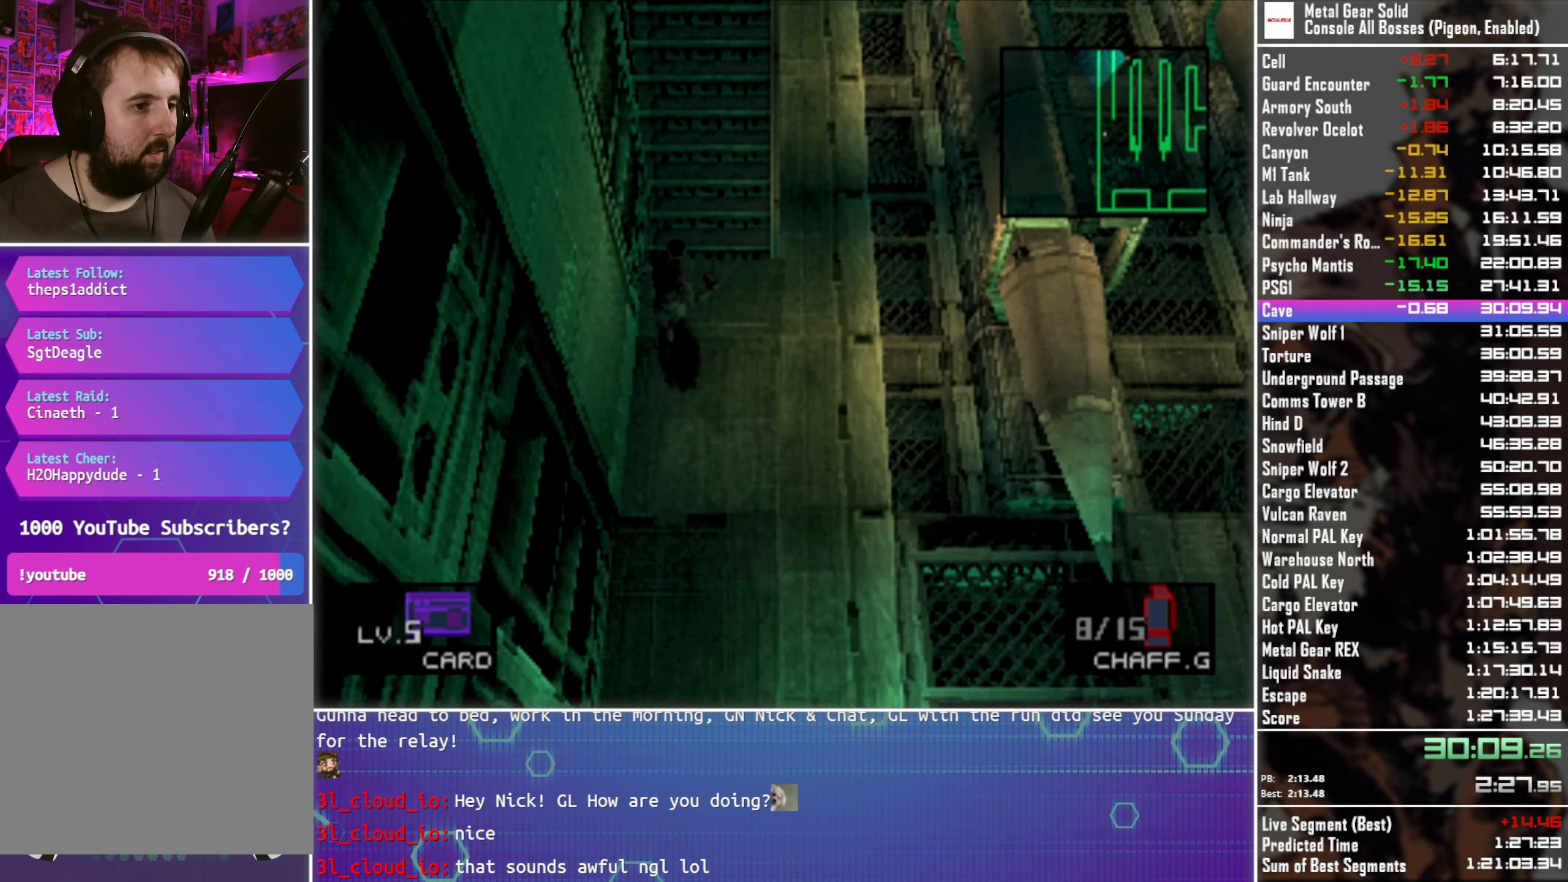
{"buttons": ["SQUARE", "DPAD_UP"], "left_stick": "center", "button_events": []}
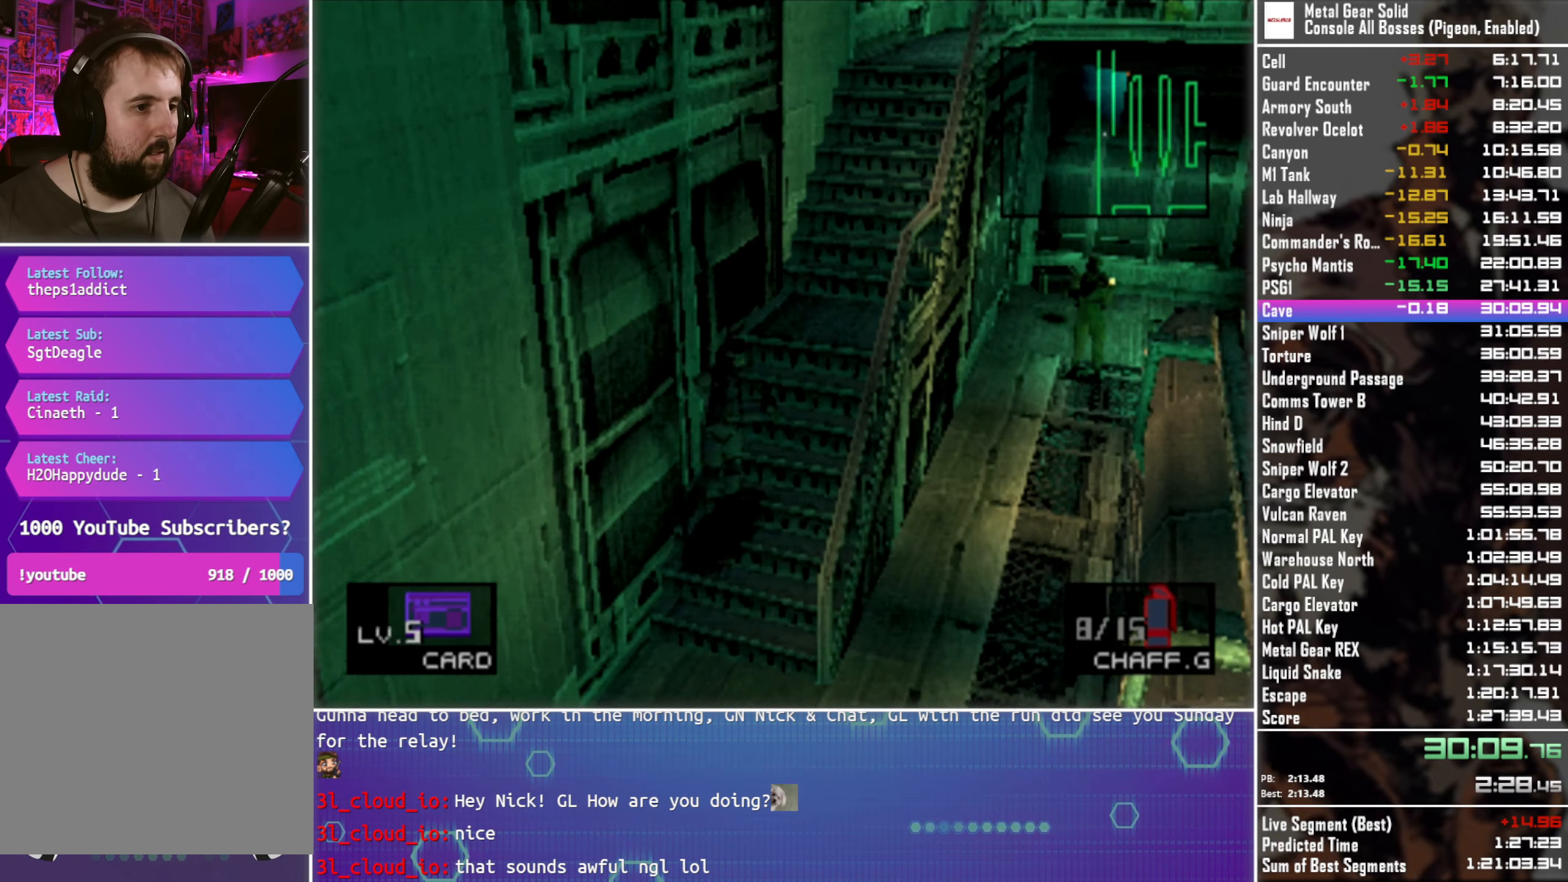
{"buttons": ["SQUARE", "DPAD_UP", "DPAD_RIGHT"], "left_stick": "center", "button_events": [[500, "DPAD_RIGHT", "down"]]}
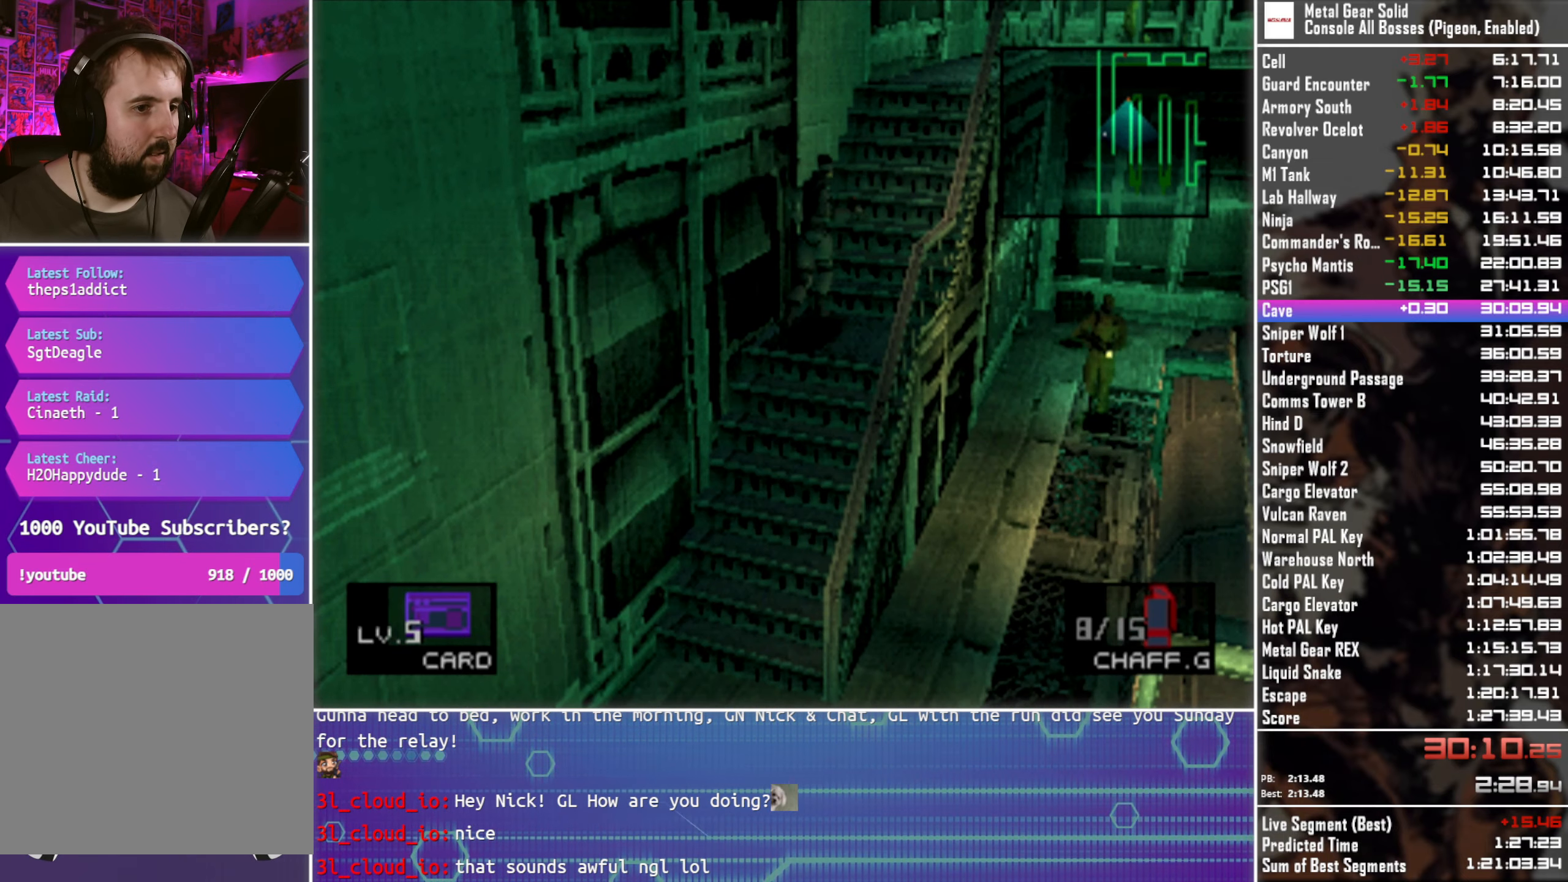
{"buttons": ["DPAD_RIGHT"], "left_stick": "center", "button_events": [[167, "SQUARE", "up"], [500, "DPAD_UP", "up"]]}